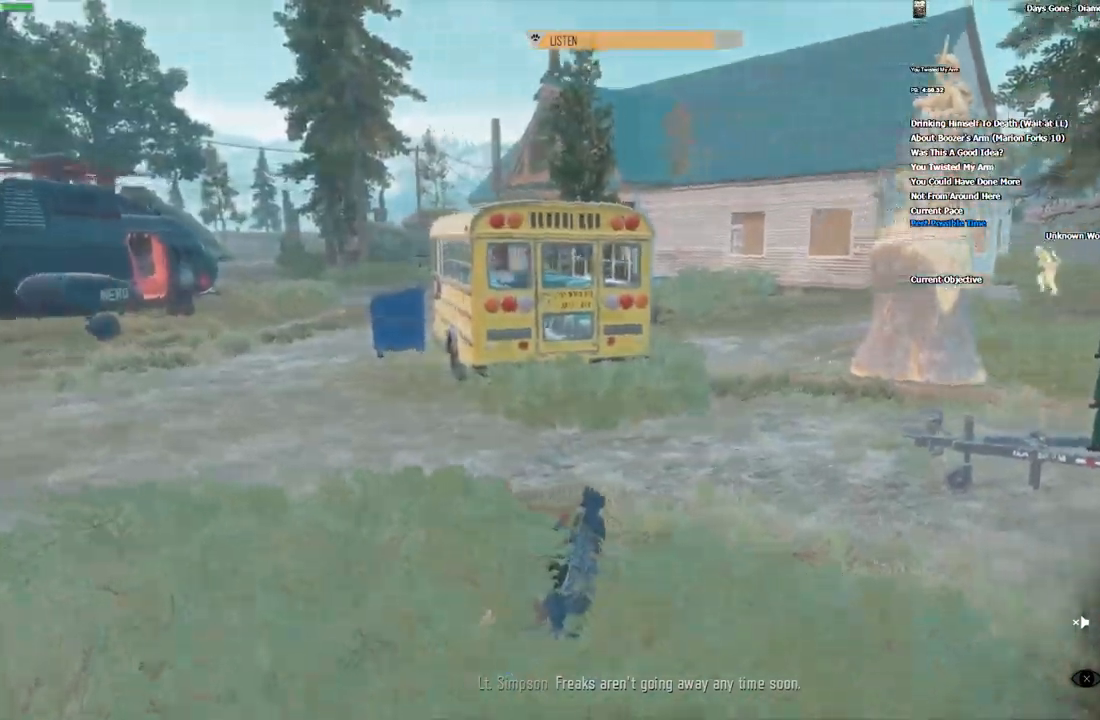
Gameplay with keyboard and mouse; each line is a JSON object with the keys and mouse buttons held at the frame after it. "events" lists presses ("down") and releases ("up") of "1", "2", "3", "4", "5", "a", "alt", "c", "caps_lock", "ctrl", "d", "e", "escape", "f", "g", "q", "r", "s", "shift", "space", "super", "tab", "tilde", "v", "w", "x", "z", "mouse_left", "mouse_wheel" and "mouse_right" between this image and that frame as [ms after this image, input, new state], when the widget could be followed in between. "mouse_left", "mouse_wheel", "mouse_right" = the "left", "wheel", "right" buttons of the "mouse" list. No other keys are recorded. "wheel" means that the mouse wheel is clicked or scrolled. Mouse movement is not recorded.
{"keys": ["d"], "mouse": ["right"], "events": [[66, "mouse_right", "down"], [483, "d", "down"]]}
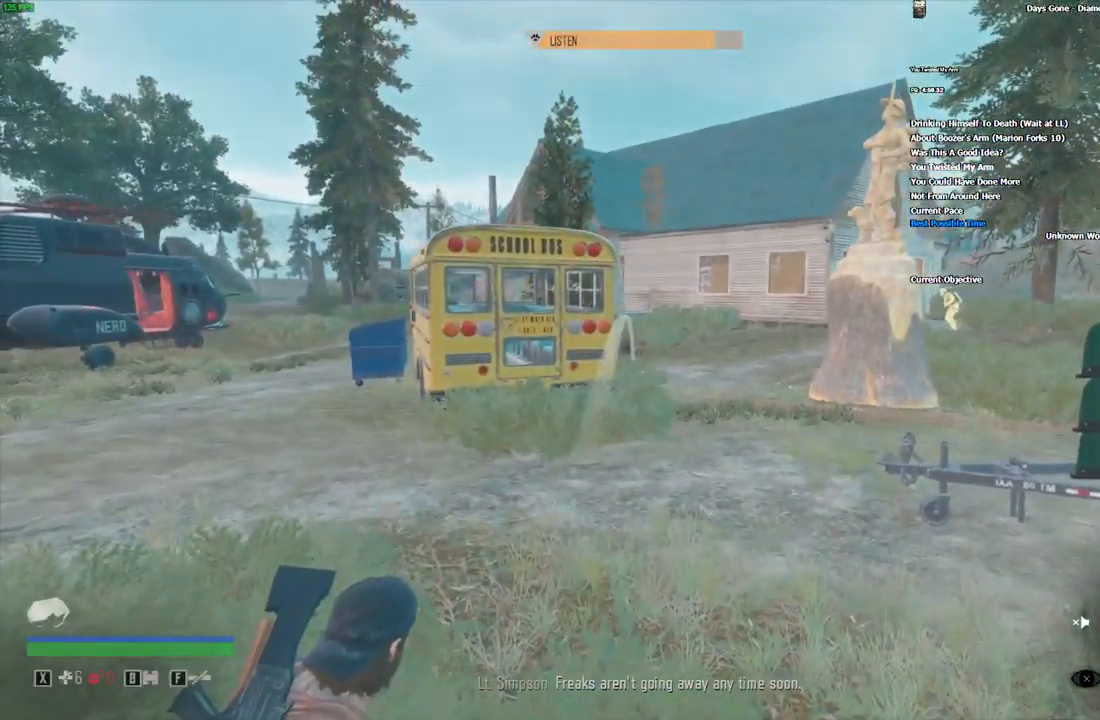
{"keys": [], "mouse": ["right"], "events": [[483, "d", "up"]]}
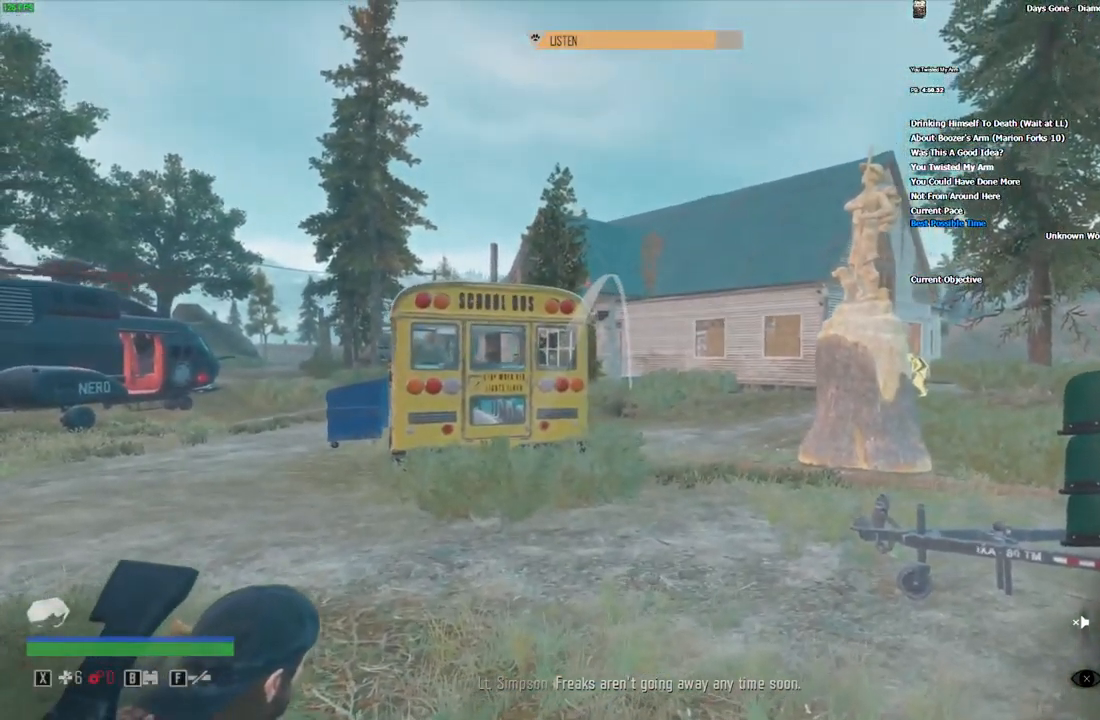
{"keys": [], "mouse": ["right"], "events": []}
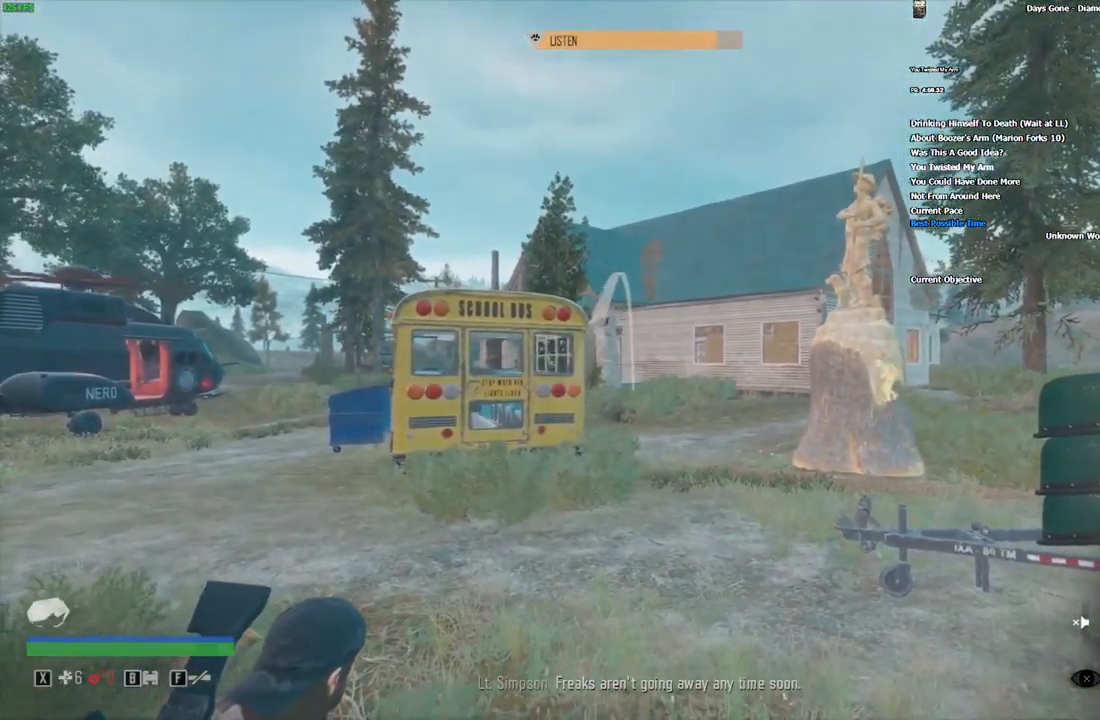
{"keys": [], "mouse": ["right"], "events": []}
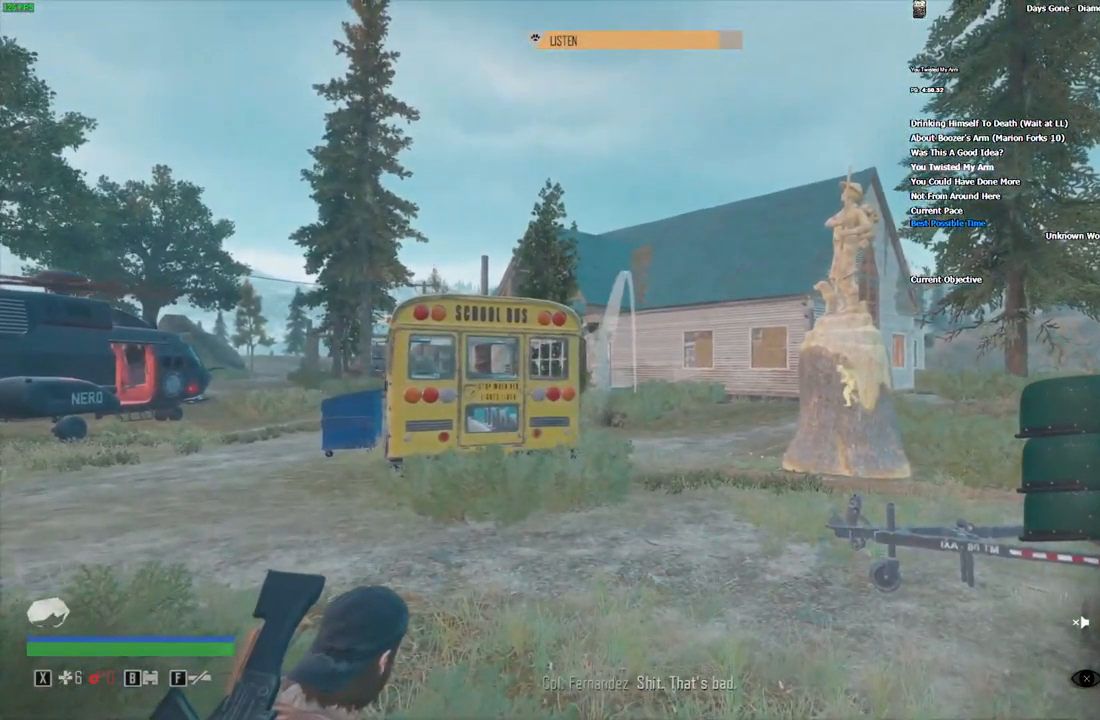
{"keys": [], "mouse": [], "events": [[266, "mouse_right", "up"]]}
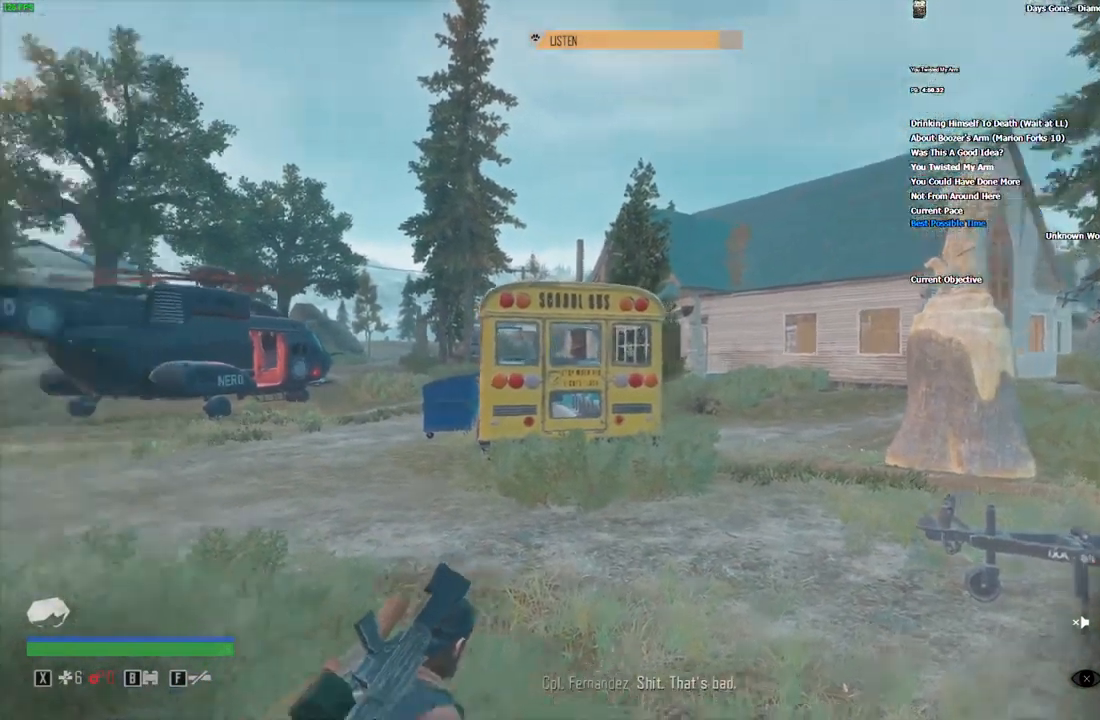
{"keys": [], "mouse": [], "events": []}
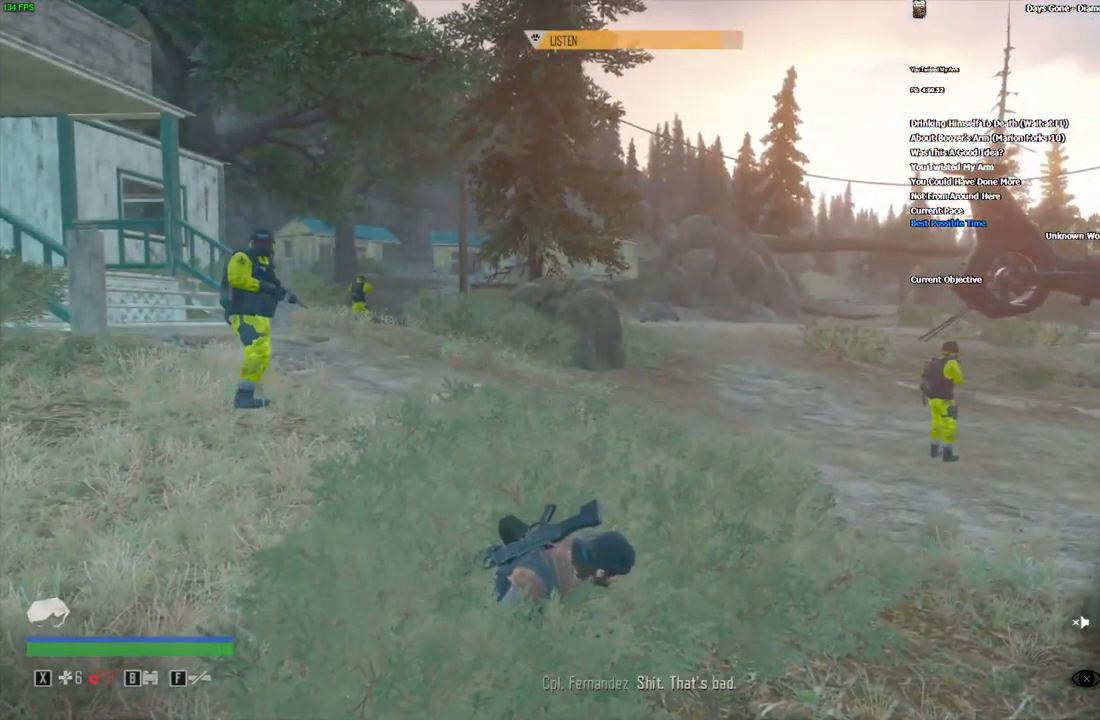
{"keys": [], "mouse": [], "events": []}
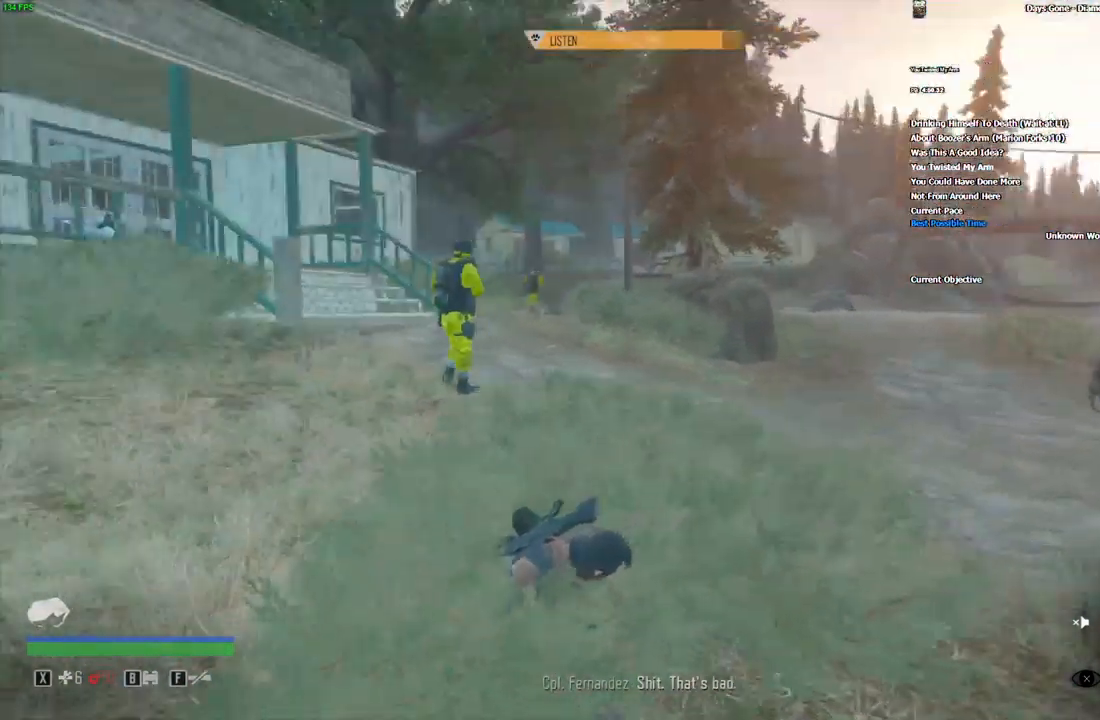
{"keys": [], "mouse": [], "events": []}
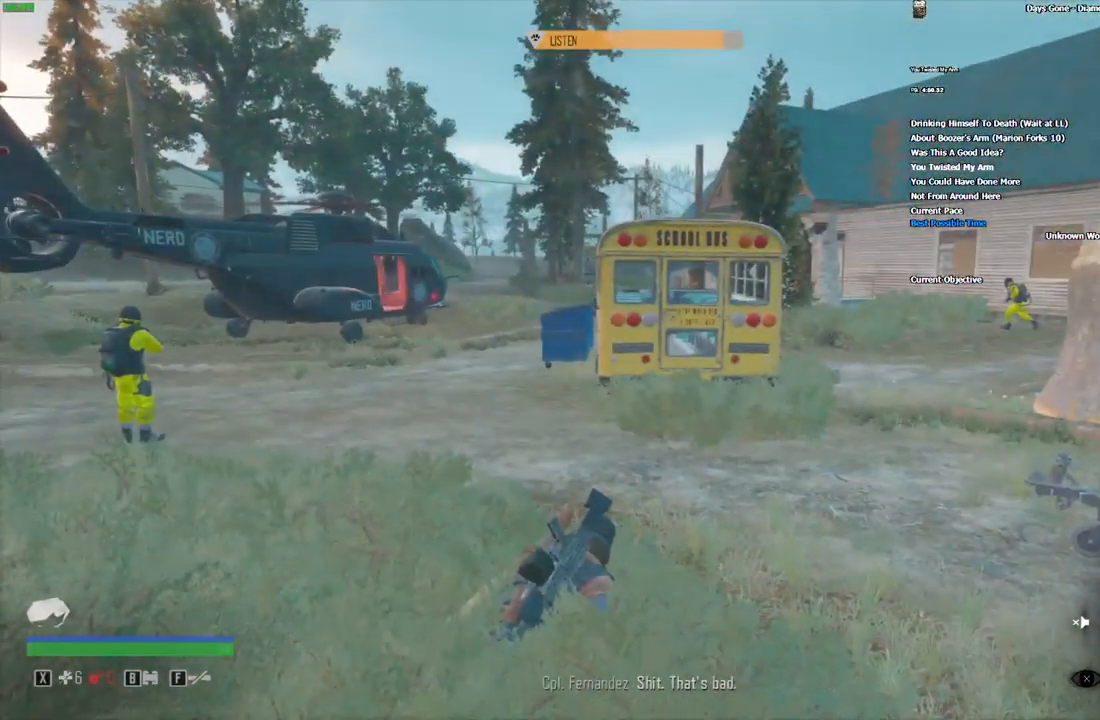
{"keys": [], "mouse": [], "events": []}
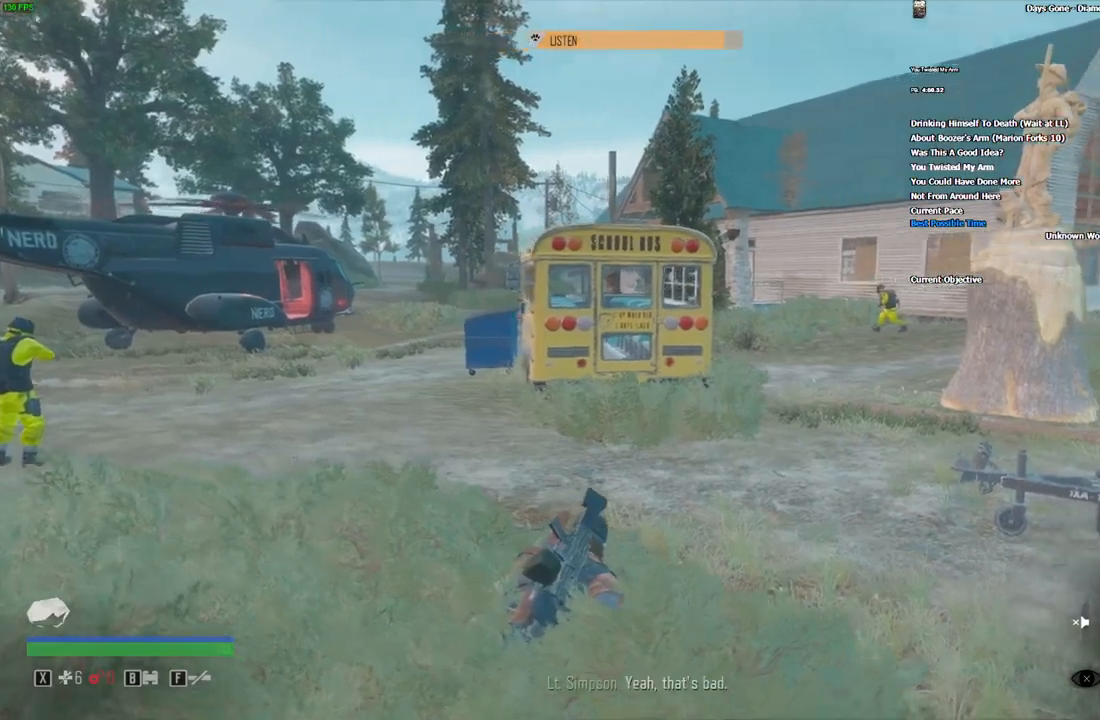
{"keys": ["d"], "mouse": ["right"], "events": [[117, "mouse_right", "down"], [484, "d", "down"]]}
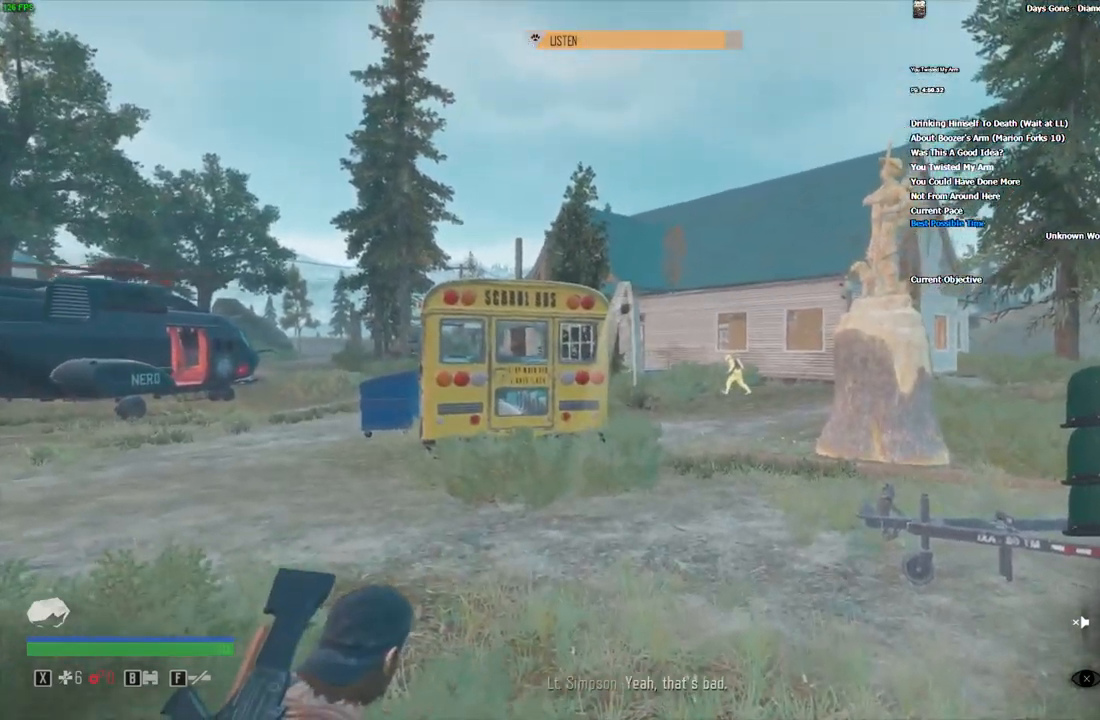
{"keys": [], "mouse": ["right"], "events": [[167, "d", "up"], [334, "d", "down"], [467, "d", "up"]]}
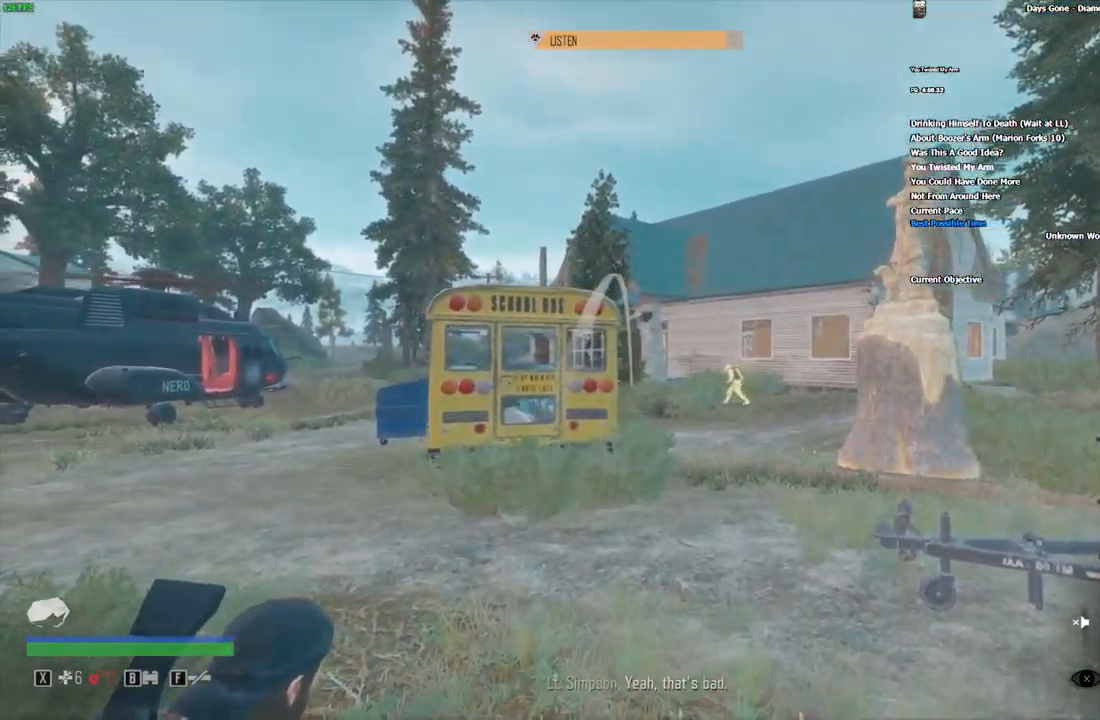
{"keys": [], "mouse": [], "events": [[167, "mouse_left", "down"], [284, "mouse_left", "up"], [417, "mouse_right", "up"]]}
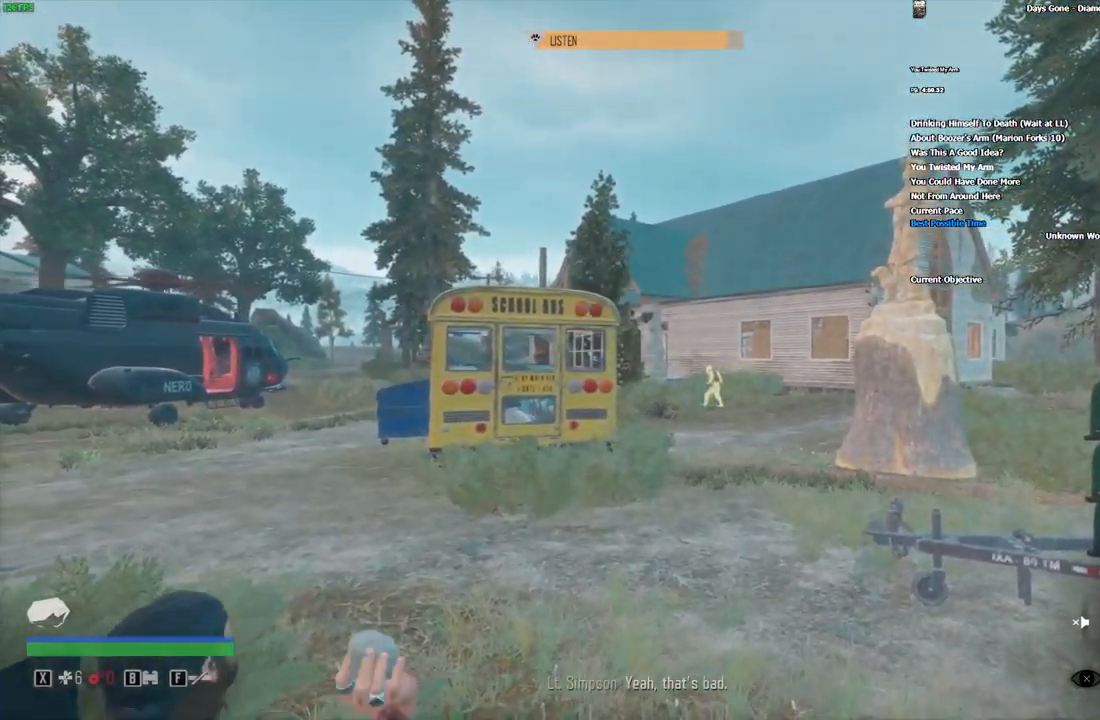
{"keys": [], "mouse": [], "events": []}
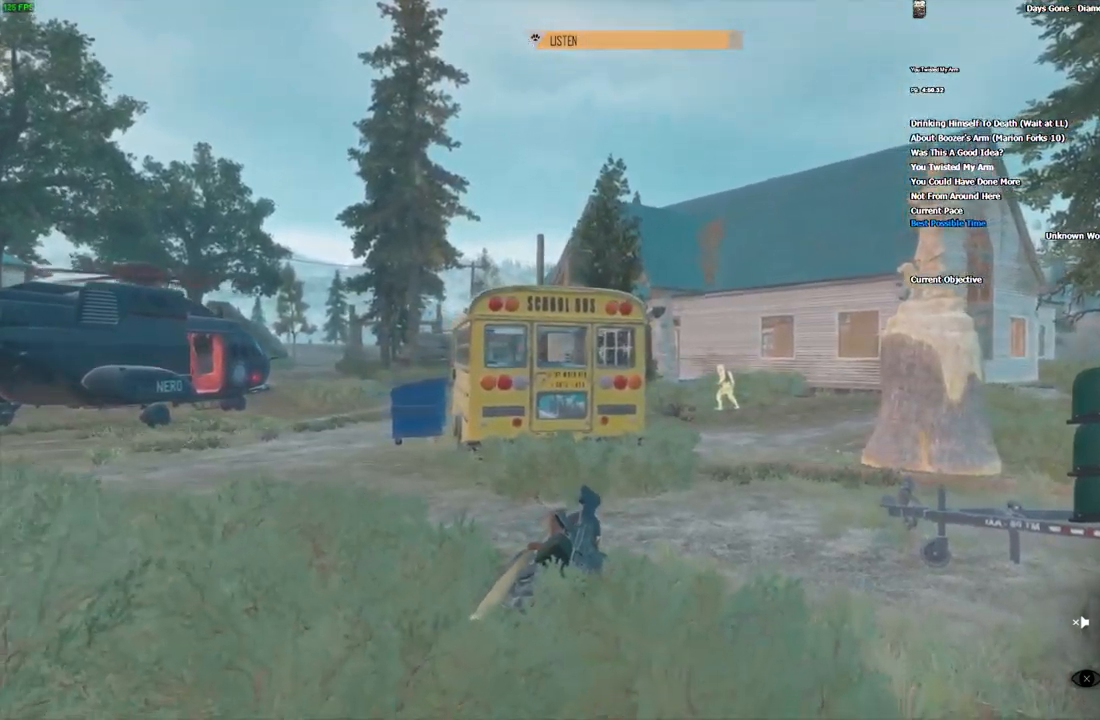
{"keys": [], "mouse": [], "events": []}
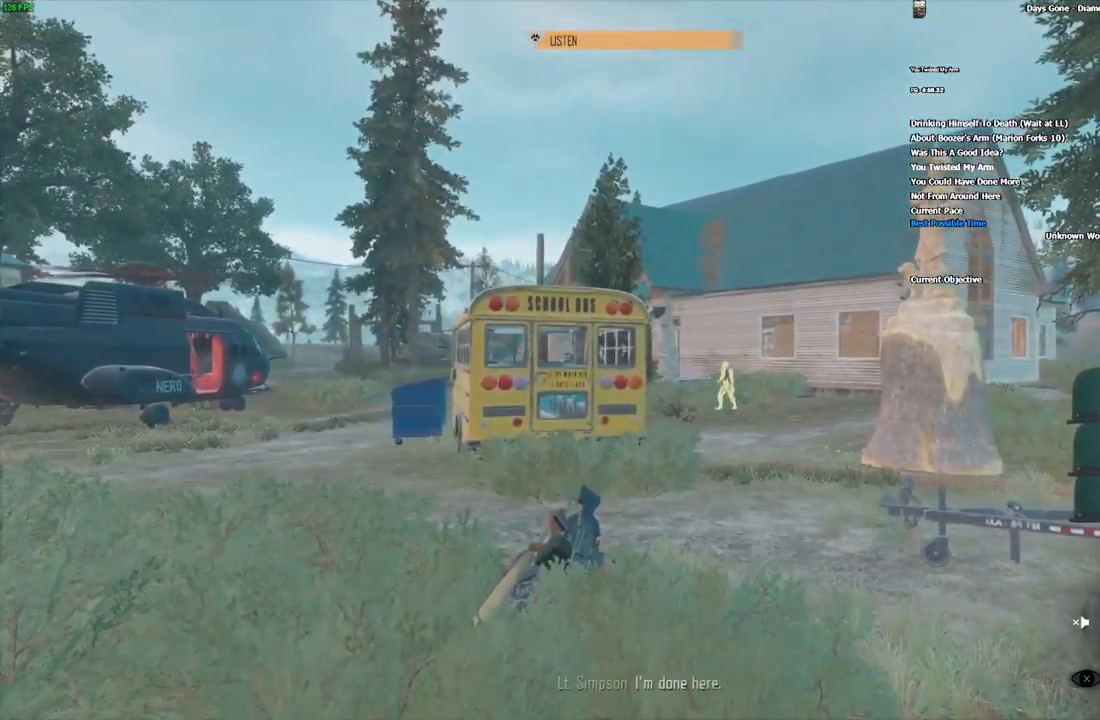
{"keys": [], "mouse": [], "events": []}
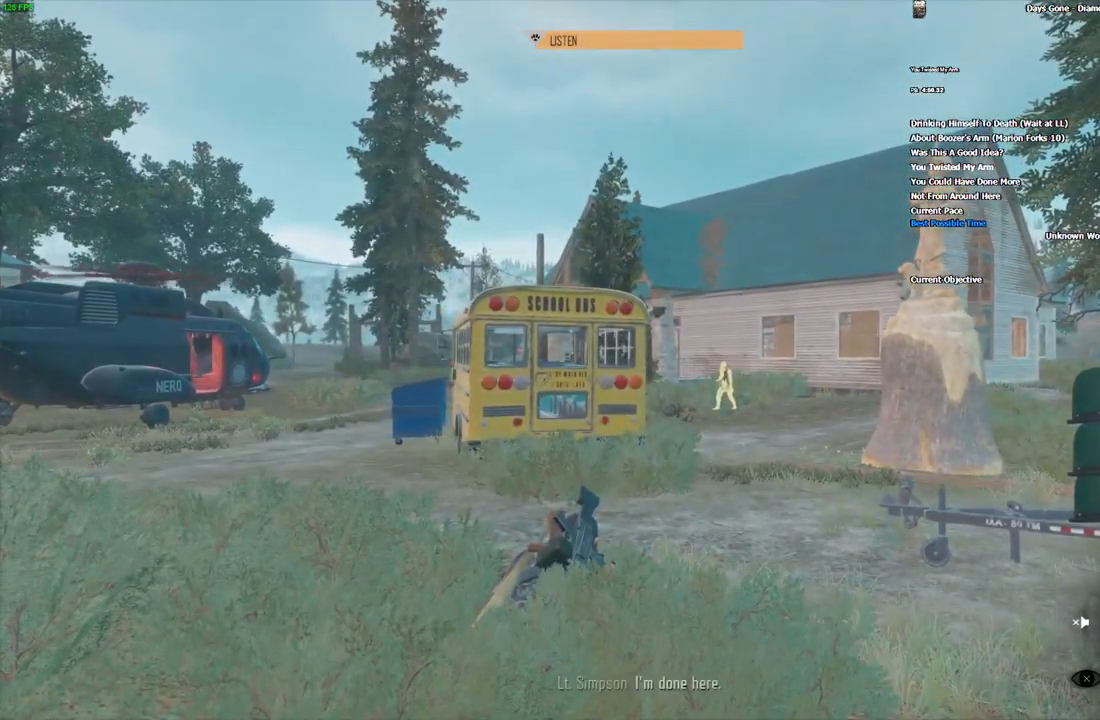
{"keys": ["d", "w"], "mouse": [], "events": [[417, "w", "down"], [467, "d", "down"]]}
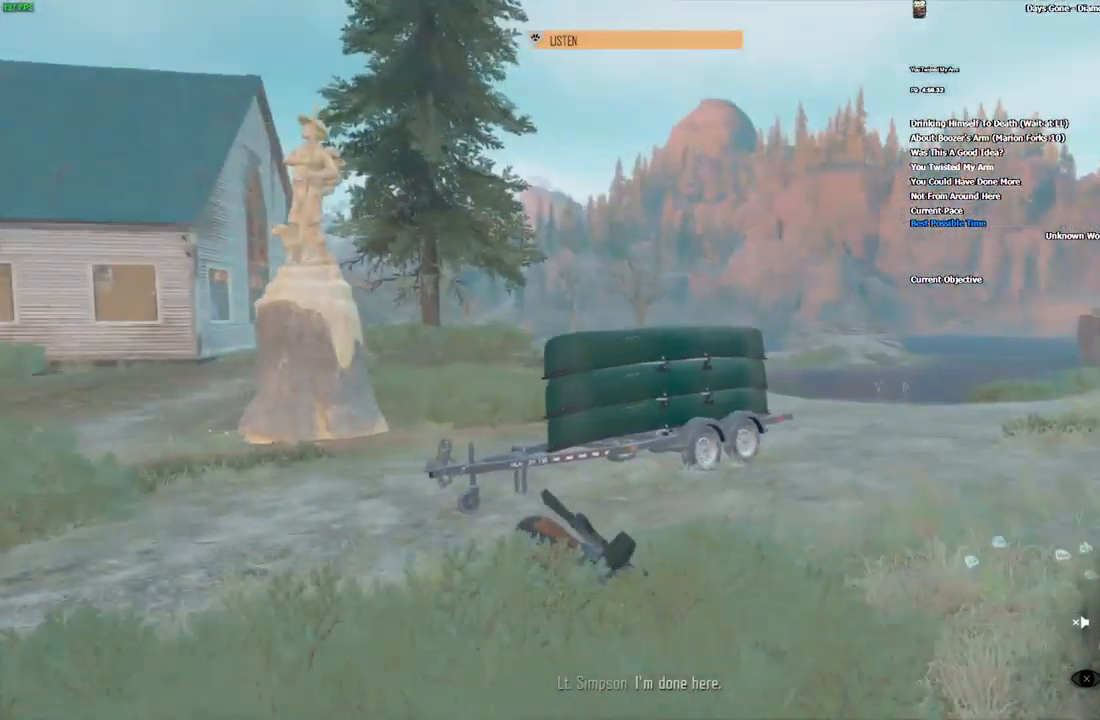
{"keys": ["s"], "mouse": [], "events": [[150, "space", "down"], [267, "space", "up"], [267, "w", "up"], [367, "space", "down"], [400, "s", "down"], [434, "space", "up"], [500, "d", "up"]]}